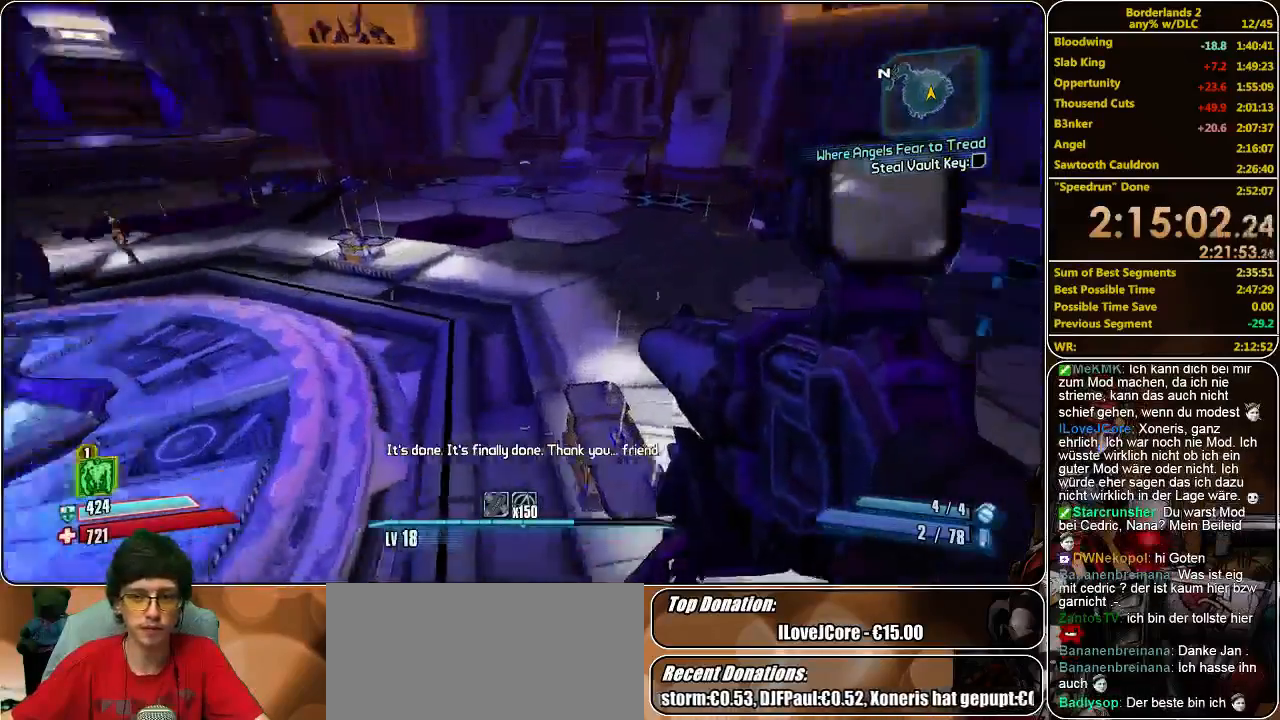
Gameplay with keyboard and mouse; each line is a JSON object with the keys and mouse buttons held at the frame after it. "events" lists presses ("down") and releases ("up") of "a", "alt", "c", "ctrl", "d", "e", "f", "q", "r", "s", "shift", "space", "tab", "v", "w", "x", "z", "mouse_left", "mouse_middle", "mouse_right", "mouse_wheel_up" and "mouse_wheel_down" between this image and that frame as [ms after this image, input, new state], when the widget could be followed in between. "mouse_left", "mouse_middle", "mouse_right", "mouse_wheel_up", "mouse_wheel_down" = the "left", "middle", "right", "wheel_up", "wheel_down" buttons of the "mouse" list. No other keys are recorded. Mouse movement is not recorded.
{"keys": ["shift", "w"], "mouse": [], "events": []}
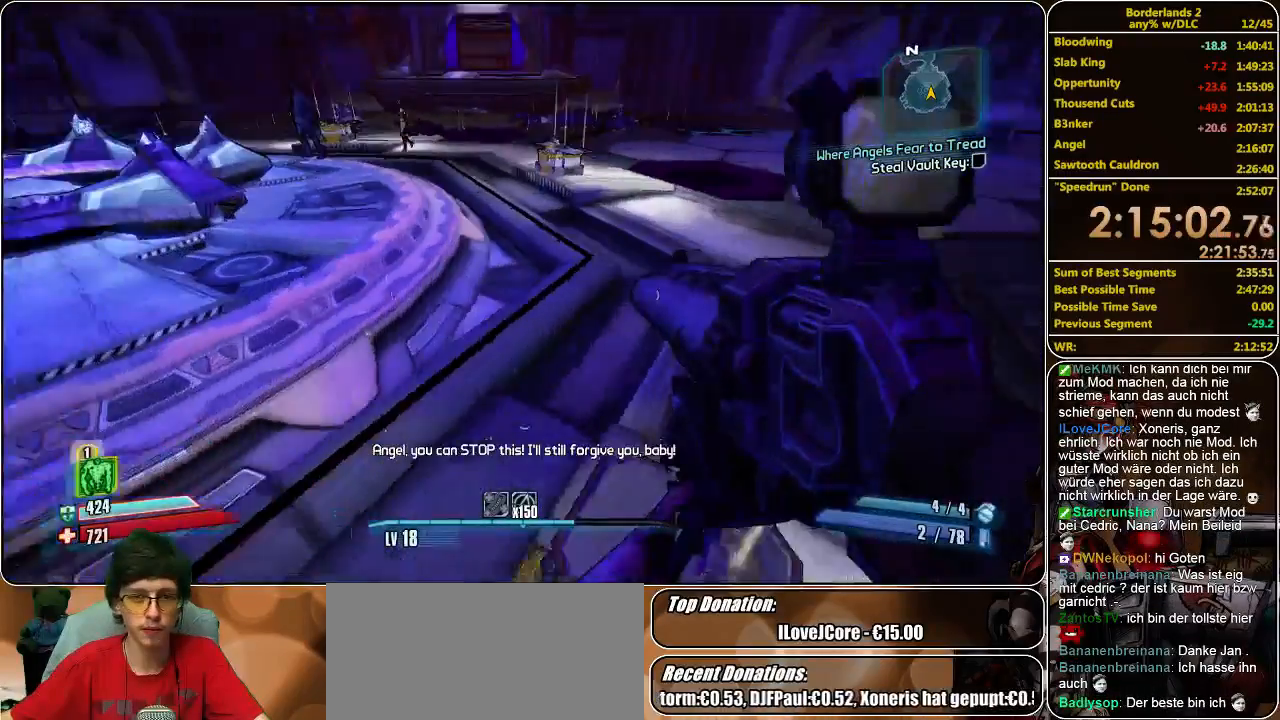
{"keys": ["shift", "w"], "mouse": [], "events": [[233, "space", "down"], [400, "space", "up"]]}
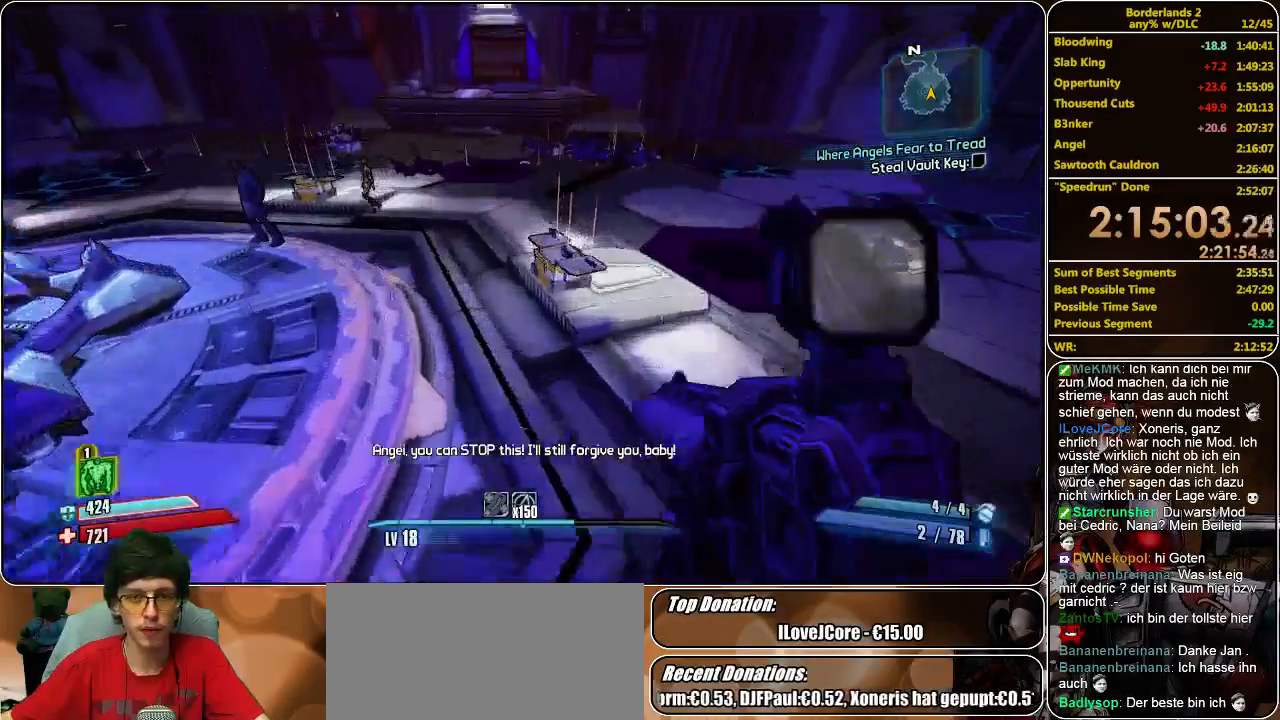
{"keys": ["shift", "w"], "mouse": [], "events": [[66, "d", "down"], [333, "d", "up"]]}
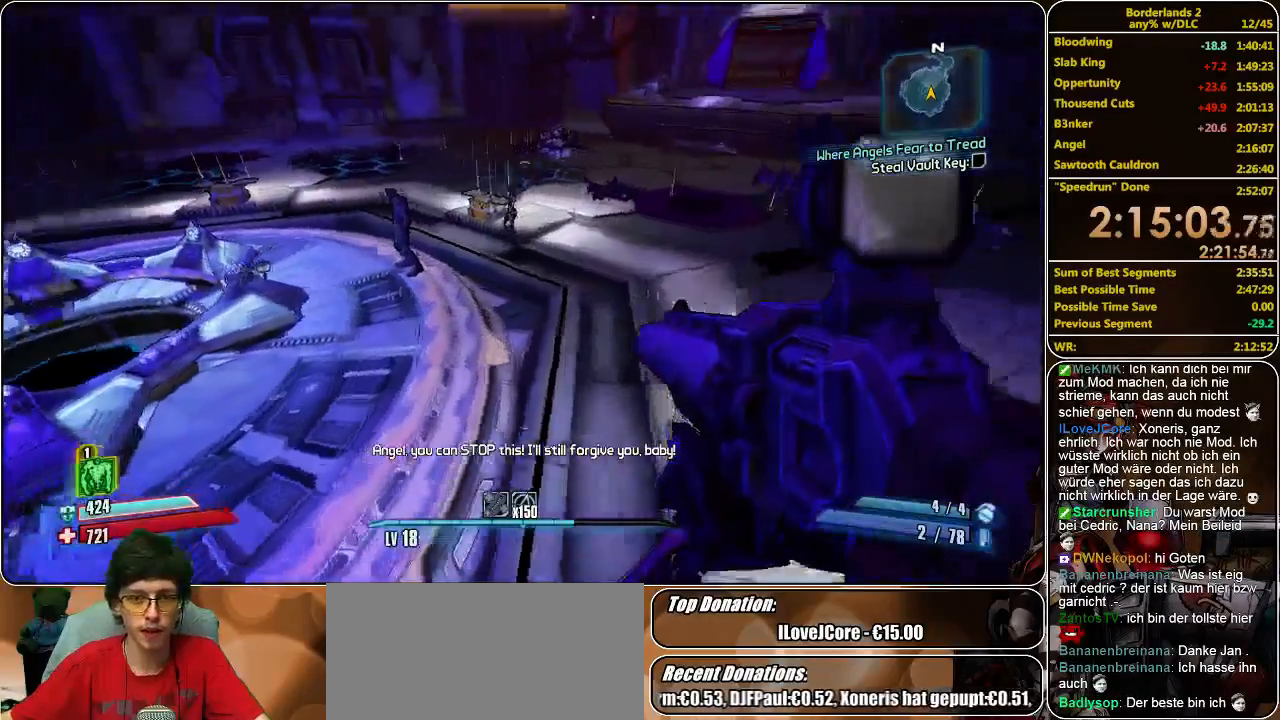
{"keys": ["shift", "w"], "mouse": [], "events": []}
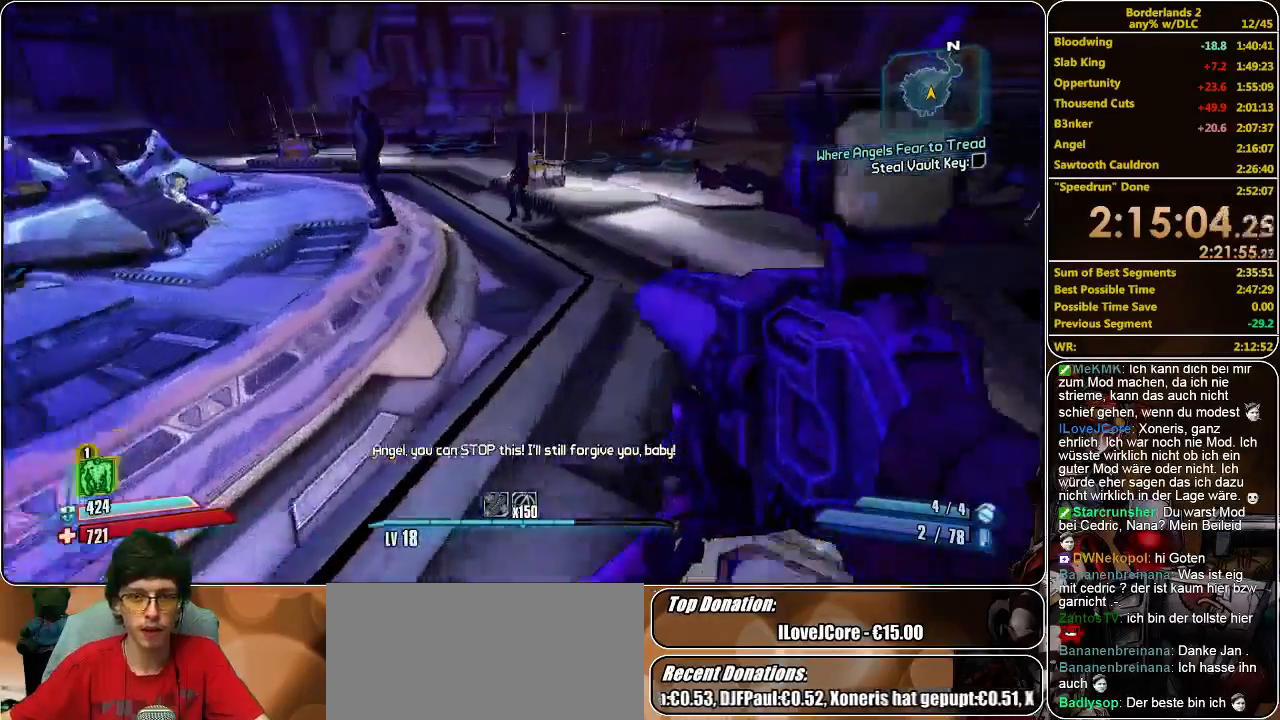
{"keys": ["shift", "w"], "mouse": [], "events": [[166, "space", "down"], [300, "space", "up"]]}
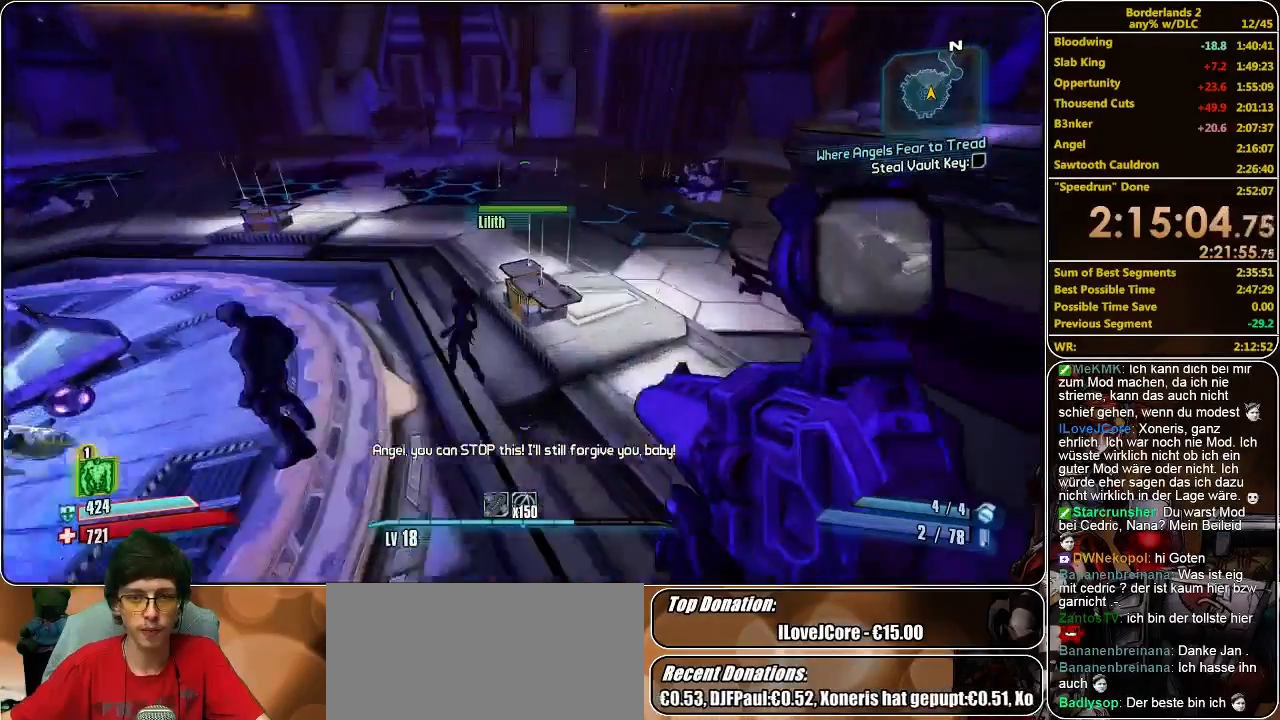
{"keys": ["d", "shift", "w"], "mouse": [], "events": [[433, "d", "down"]]}
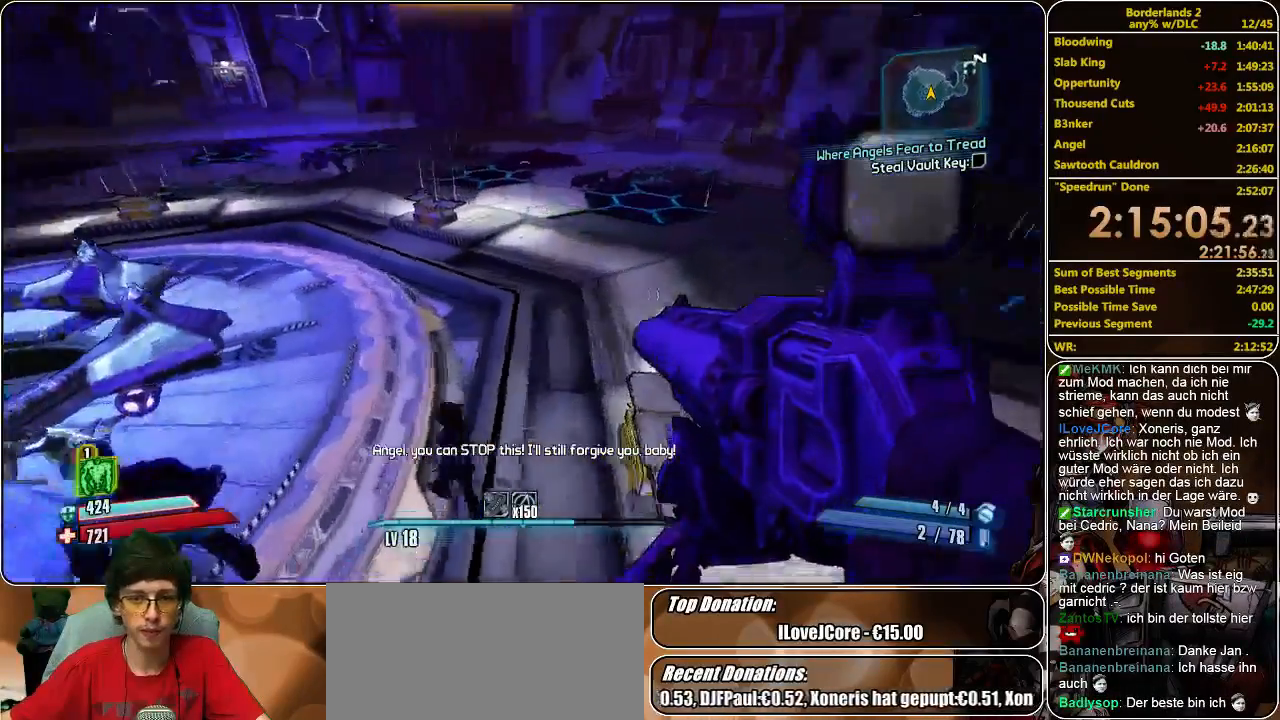
{"keys": ["shift", "w"], "mouse": [], "events": [[133, "d", "up"]]}
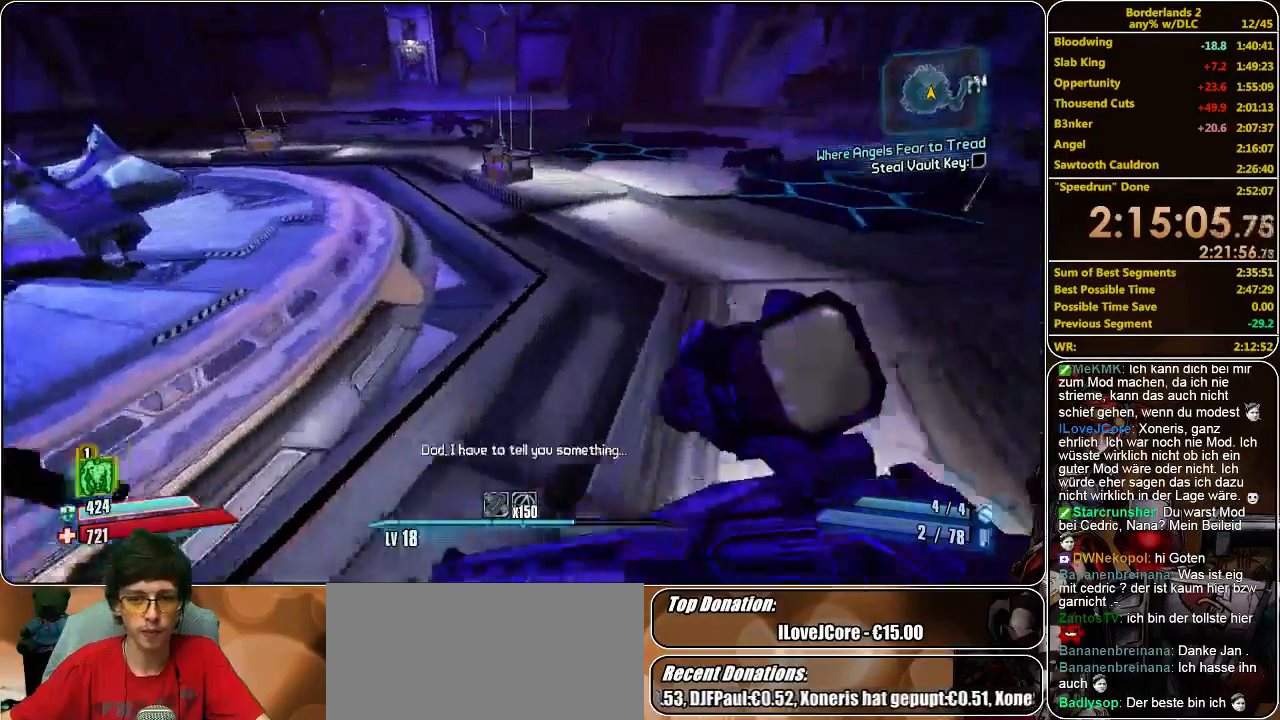
{"keys": ["shift", "w"], "mouse": [], "events": [[133, "space", "down"], [333, "space", "up"]]}
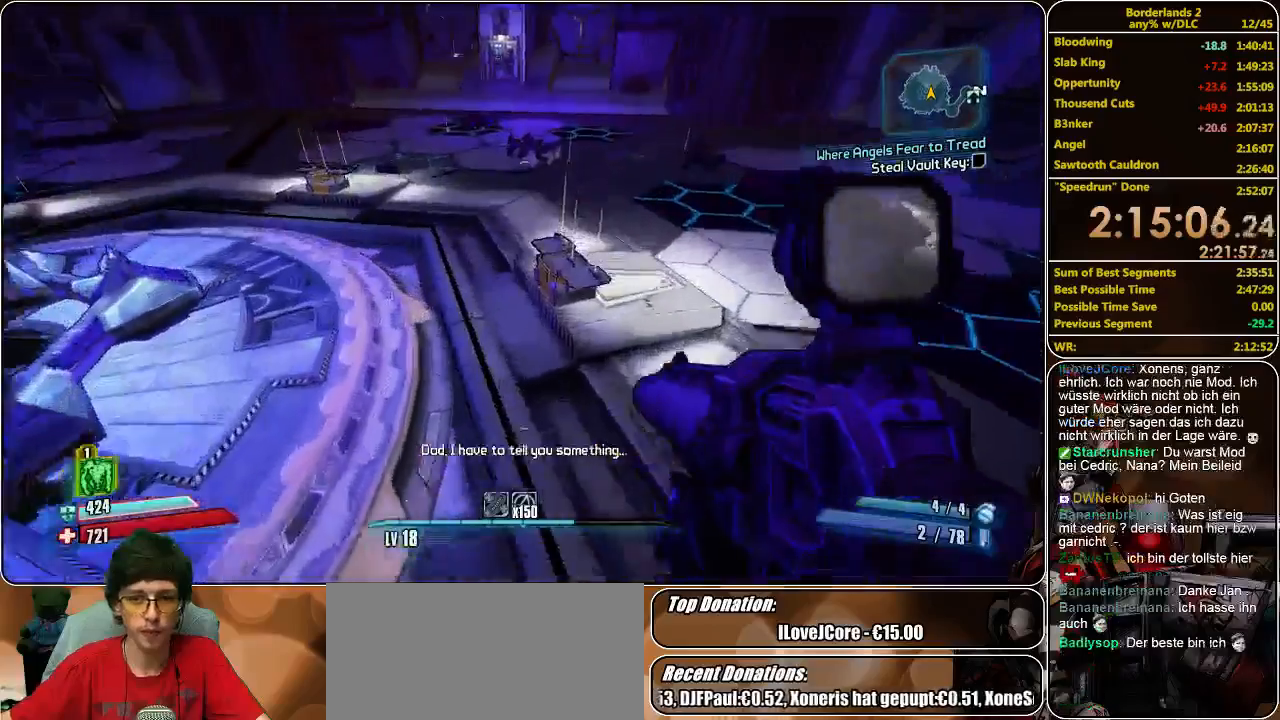
{"keys": ["shift", "w"], "mouse": [], "events": []}
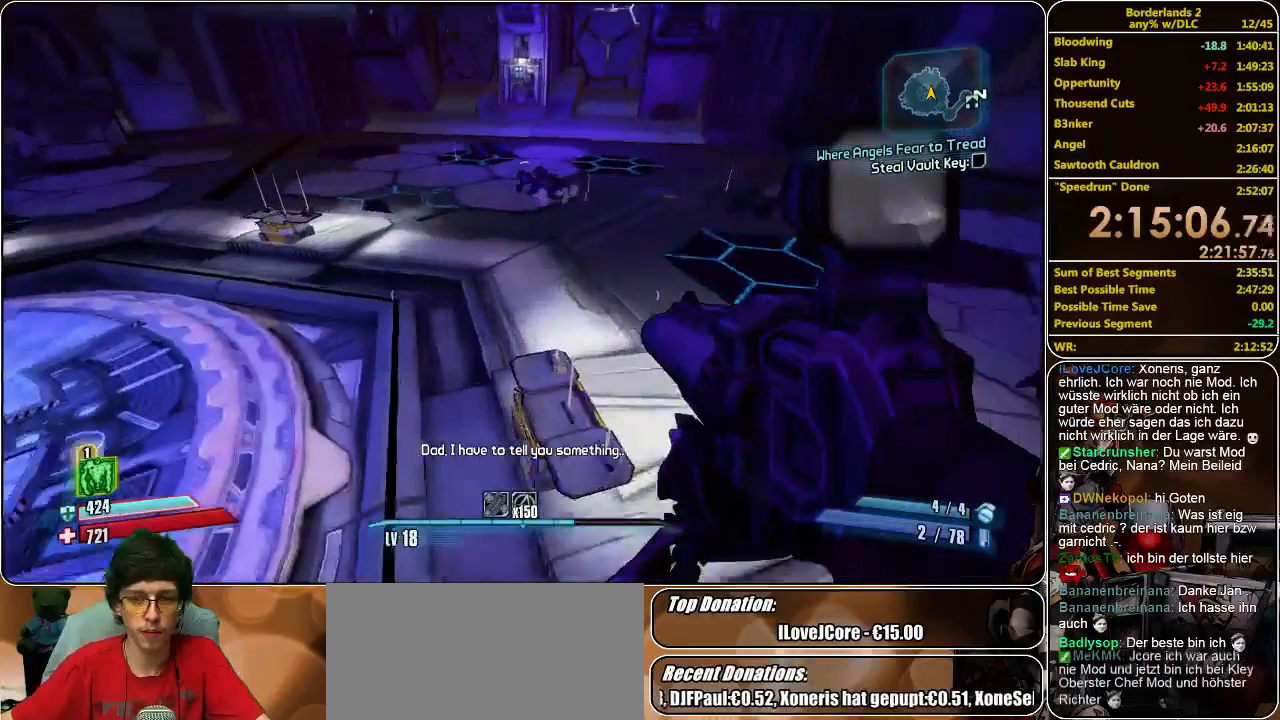
{"keys": ["shift", "w"], "mouse": [], "events": []}
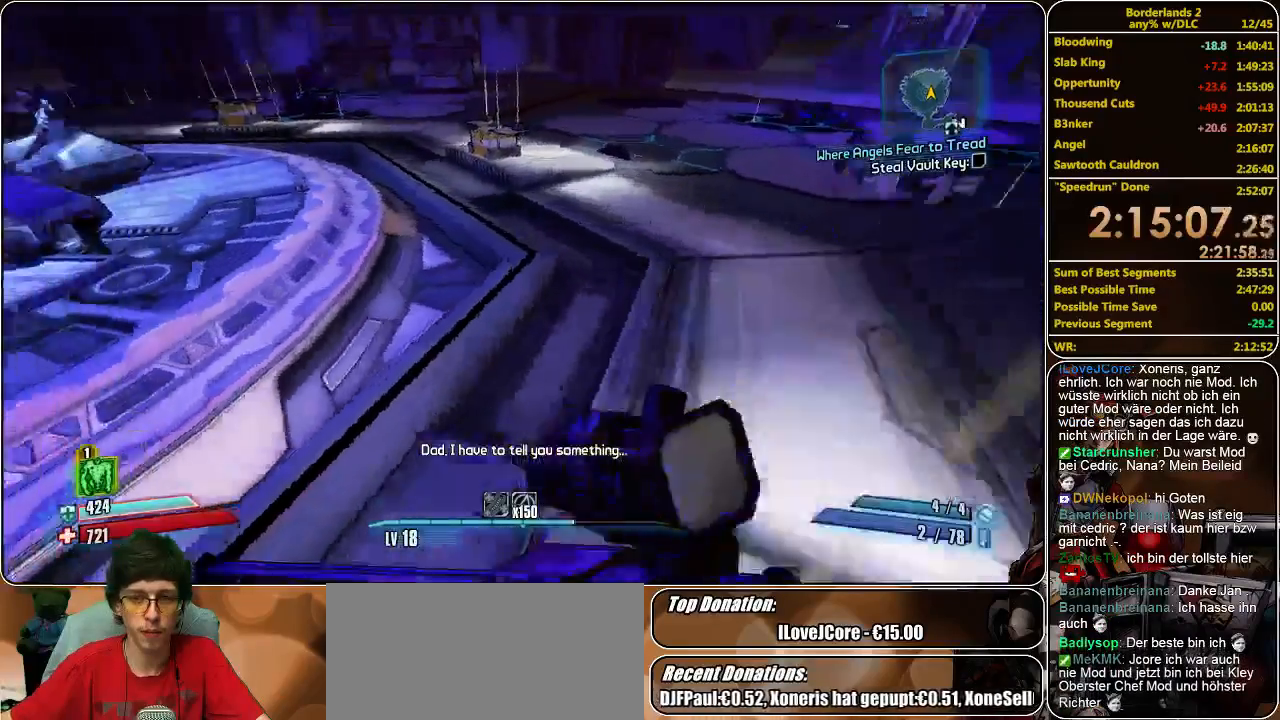
{"keys": ["shift", "w"], "mouse": [], "events": [[166, "space", "down"], [333, "space", "up"]]}
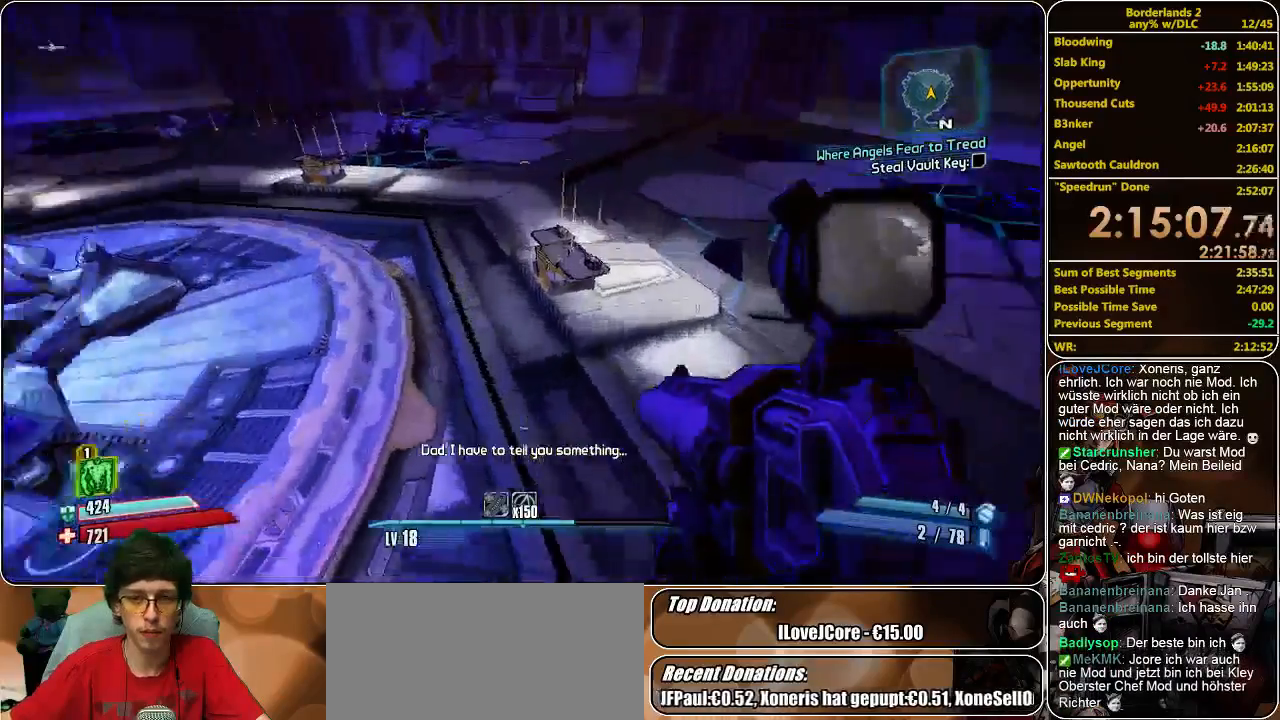
{"keys": ["shift", "w"], "mouse": [], "events": []}
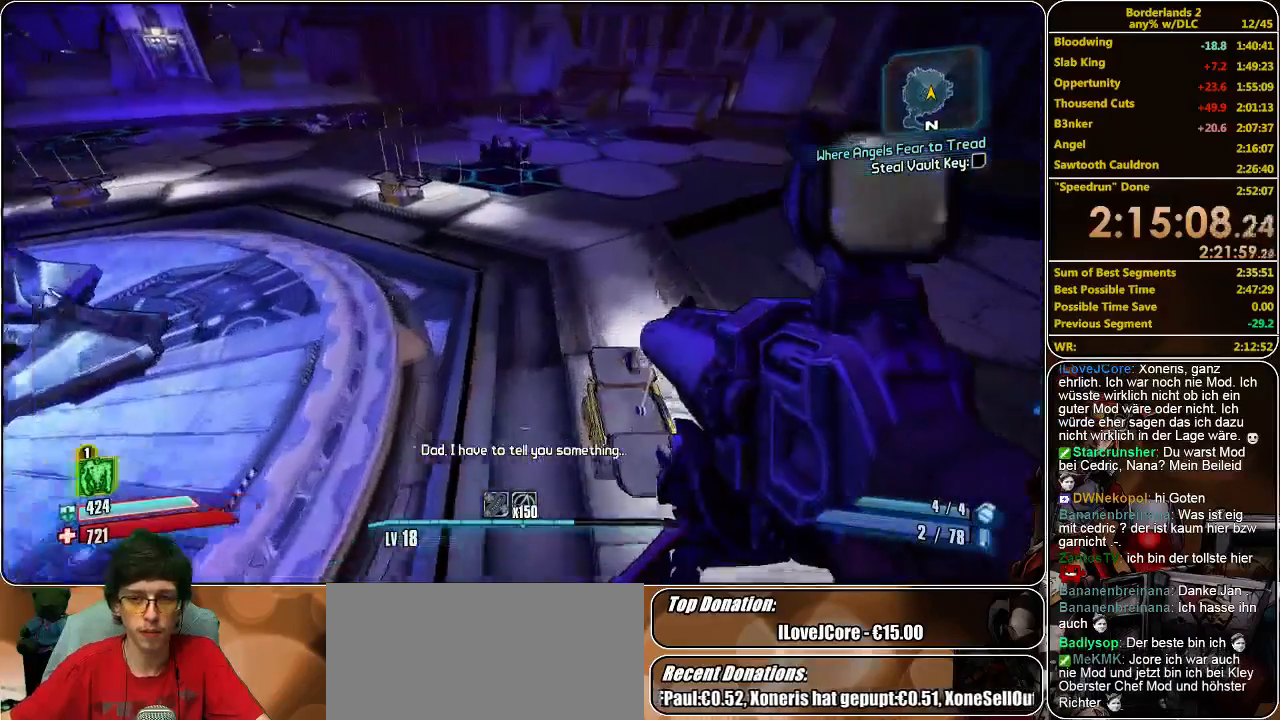
{"keys": ["shift", "w"], "mouse": [], "events": []}
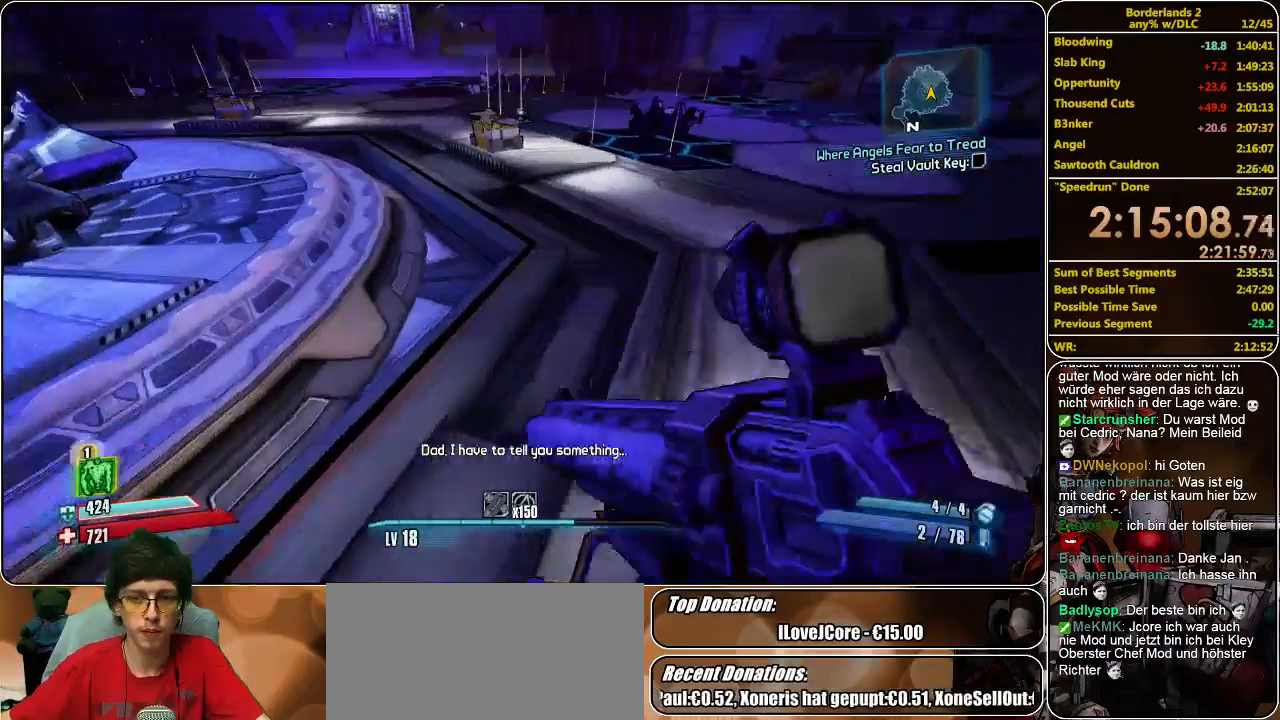
{"keys": ["shift", "w"], "mouse": [], "events": [[100, "space", "down"], [366, "space", "up"]]}
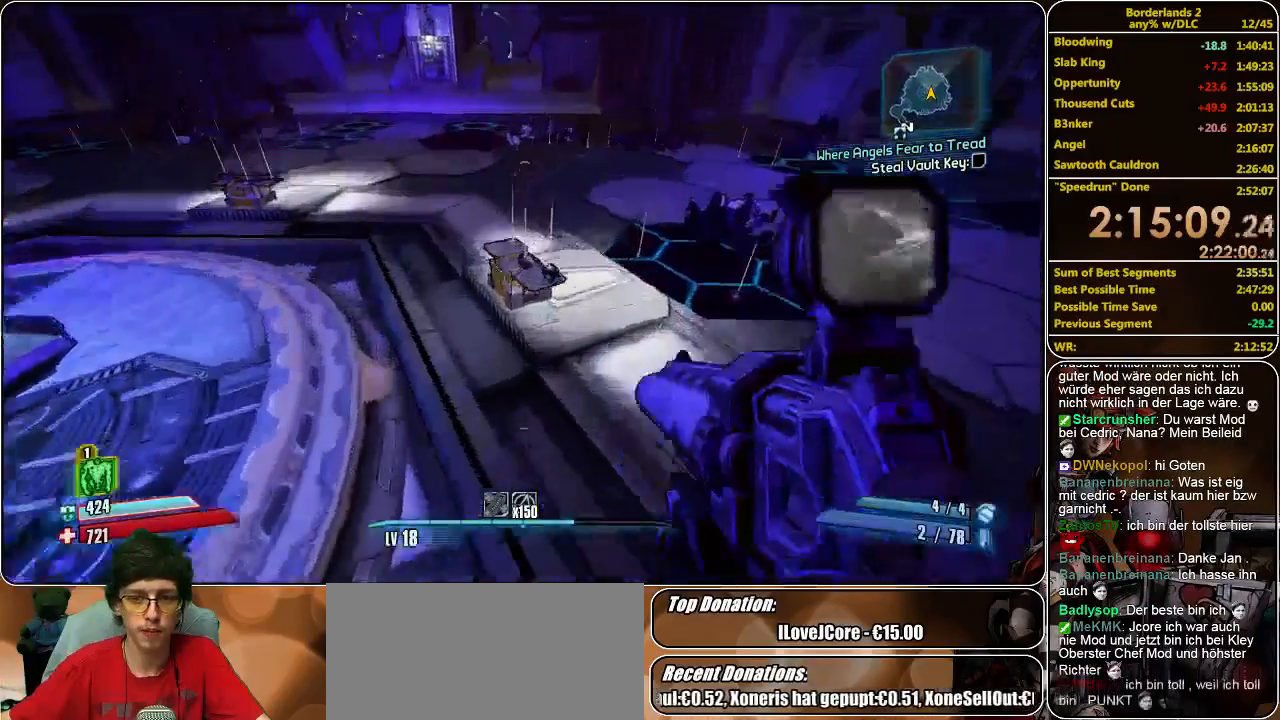
{"keys": ["shift", "w"], "mouse": [], "events": []}
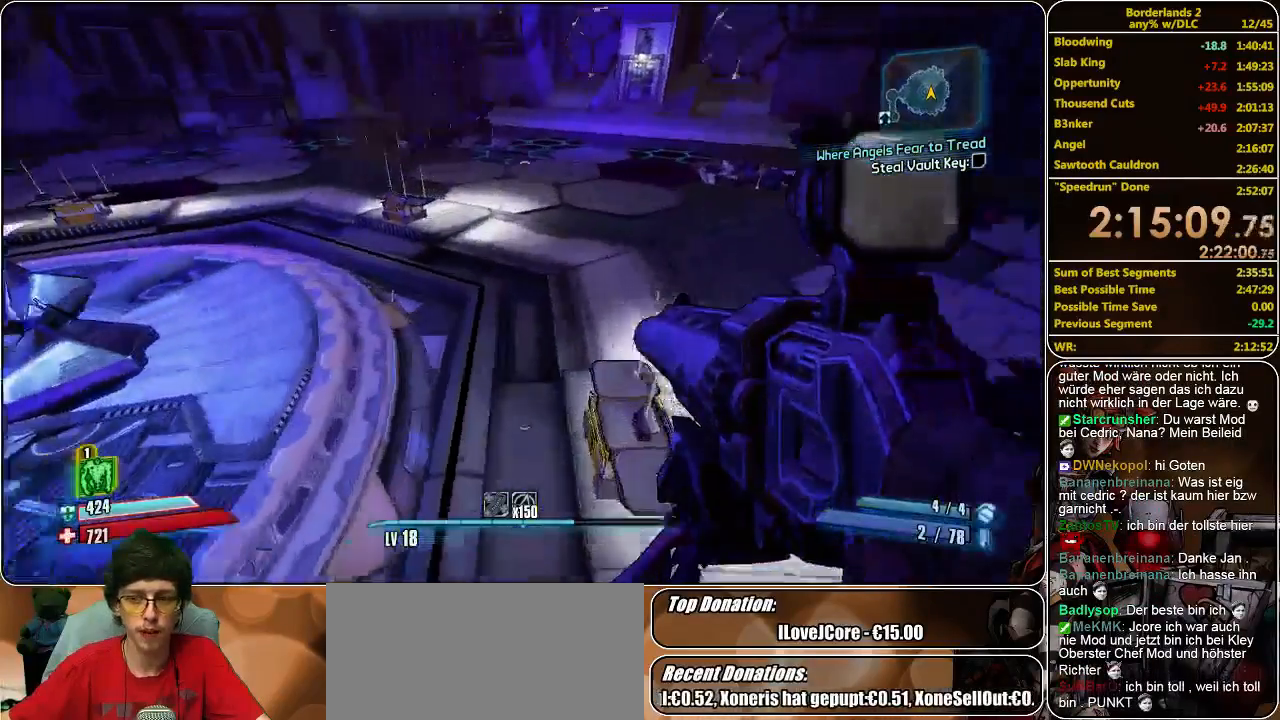
{"keys": ["shift", "w"], "mouse": [], "events": []}
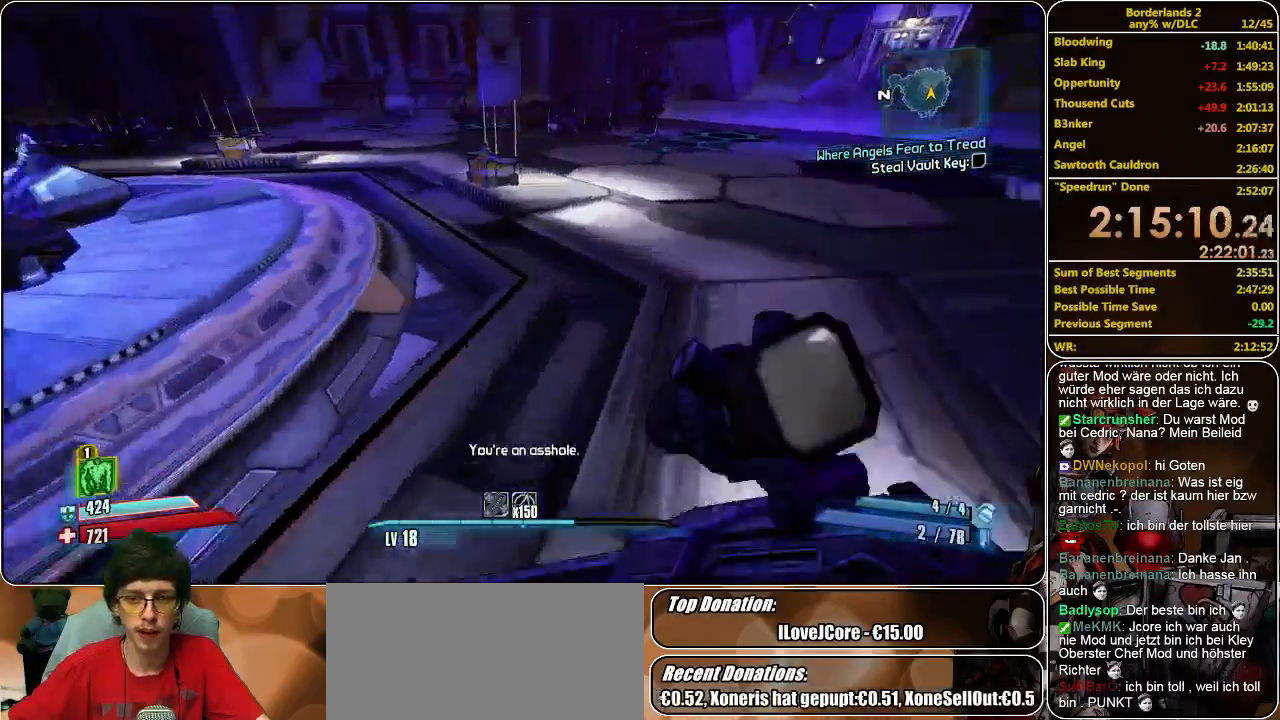
{"keys": ["shift", "w"], "mouse": [], "events": [[100, "space", "down"], [266, "space", "up"]]}
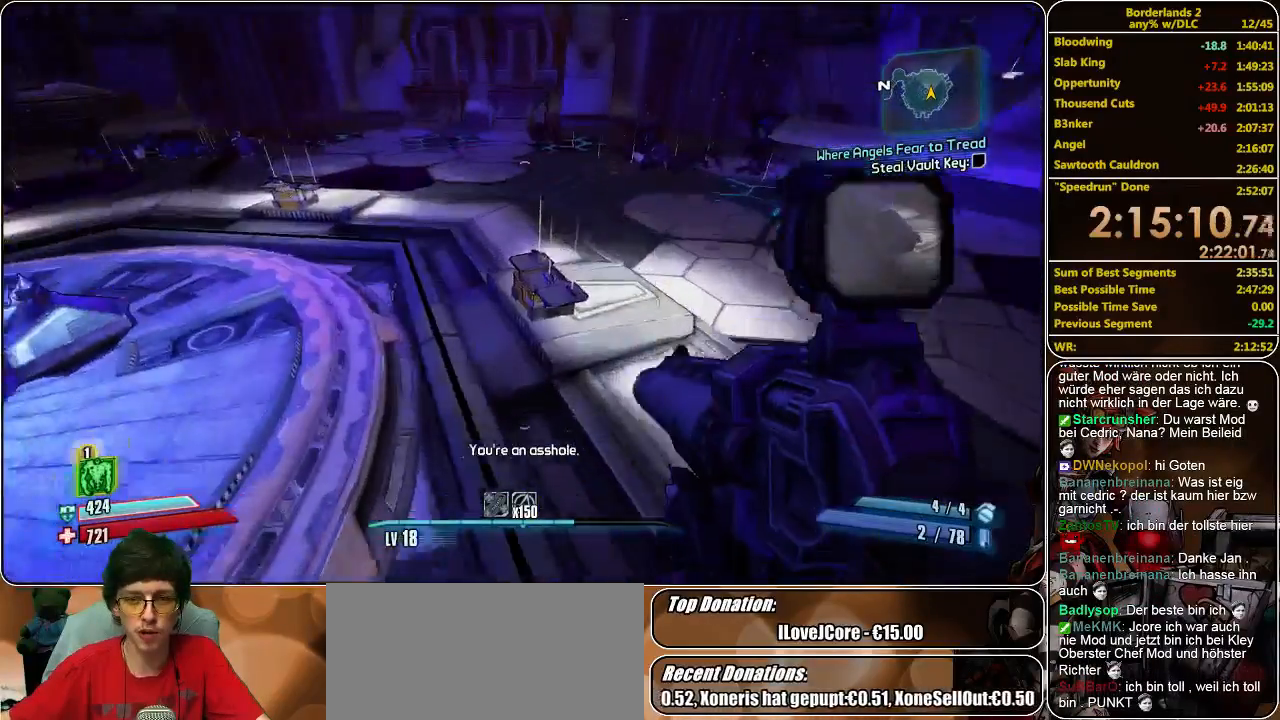
{"keys": ["shift", "w"], "mouse": [], "events": []}
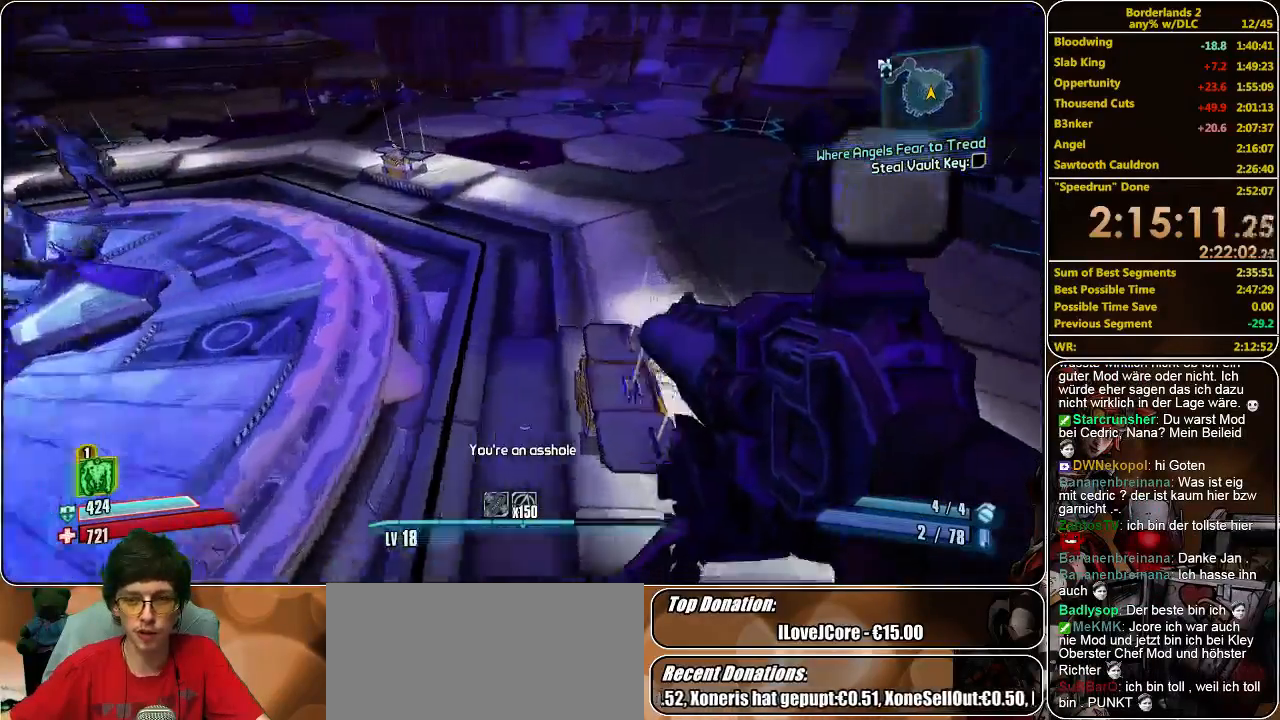
{"keys": ["shift", "w"], "mouse": [], "events": []}
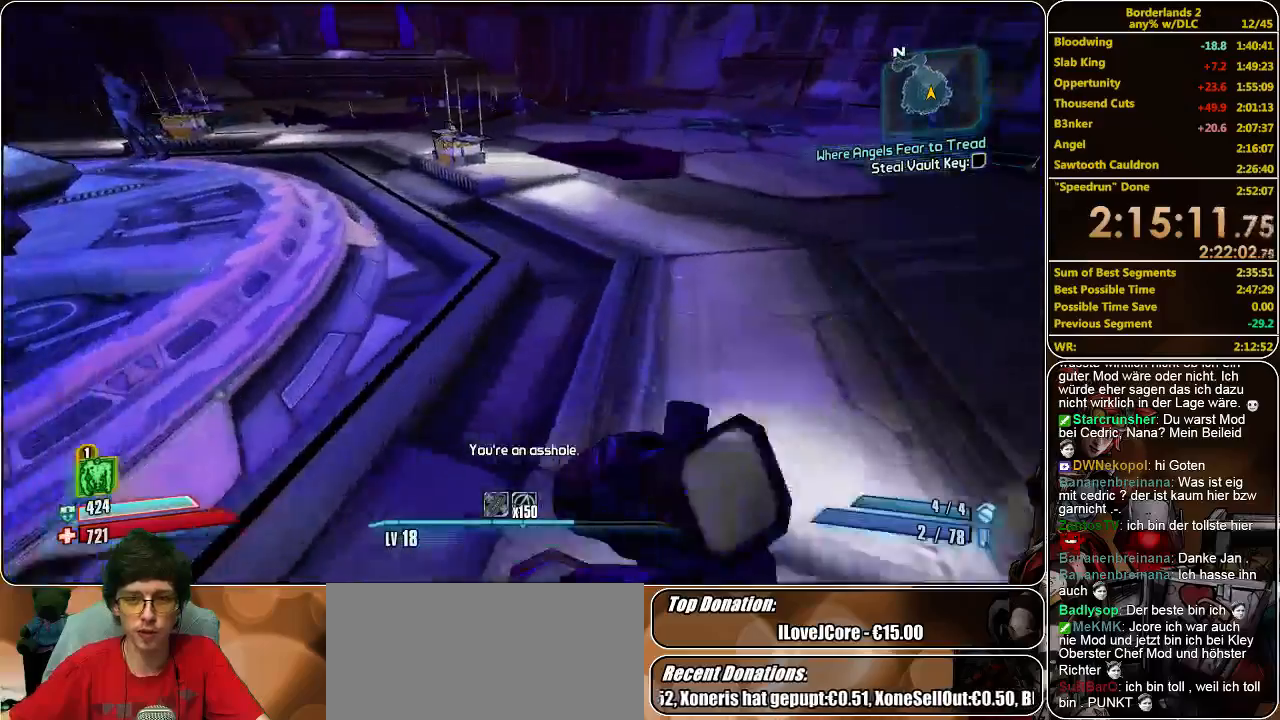
{"keys": ["shift", "w"], "mouse": [], "events": [[133, "space", "down"], [300, "space", "up"]]}
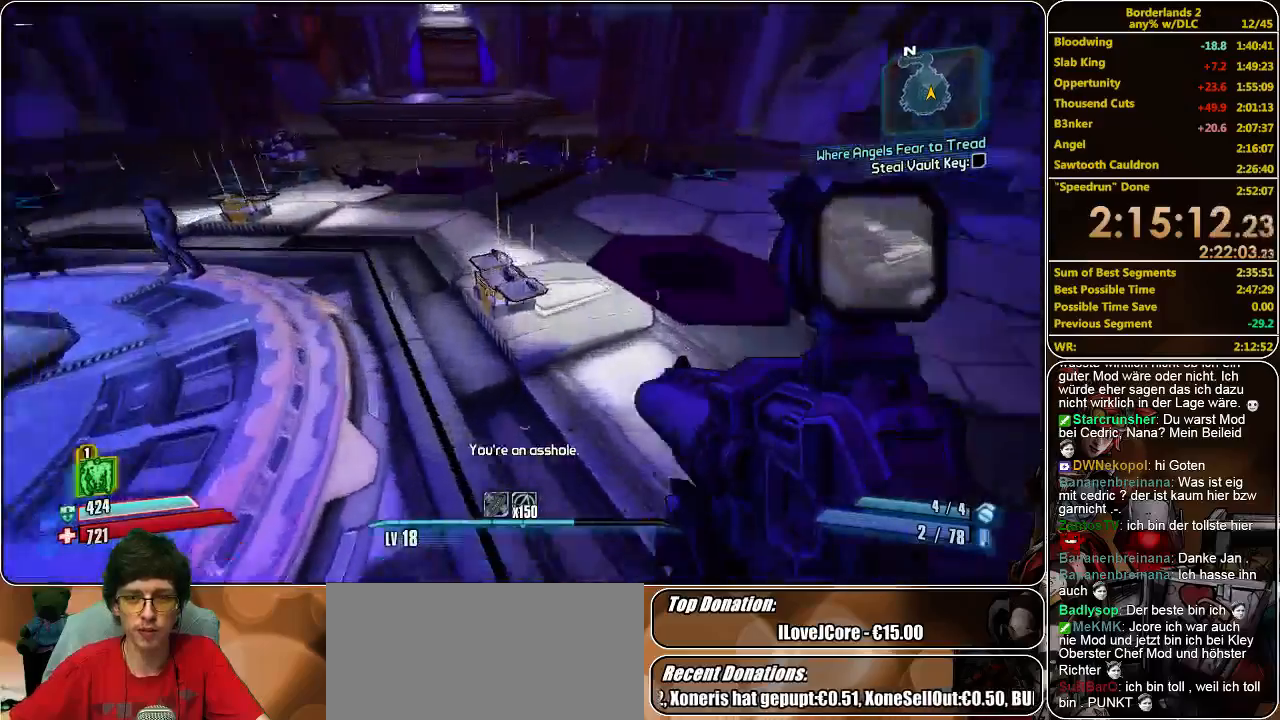
{"keys": ["shift", "w"], "mouse": [], "events": []}
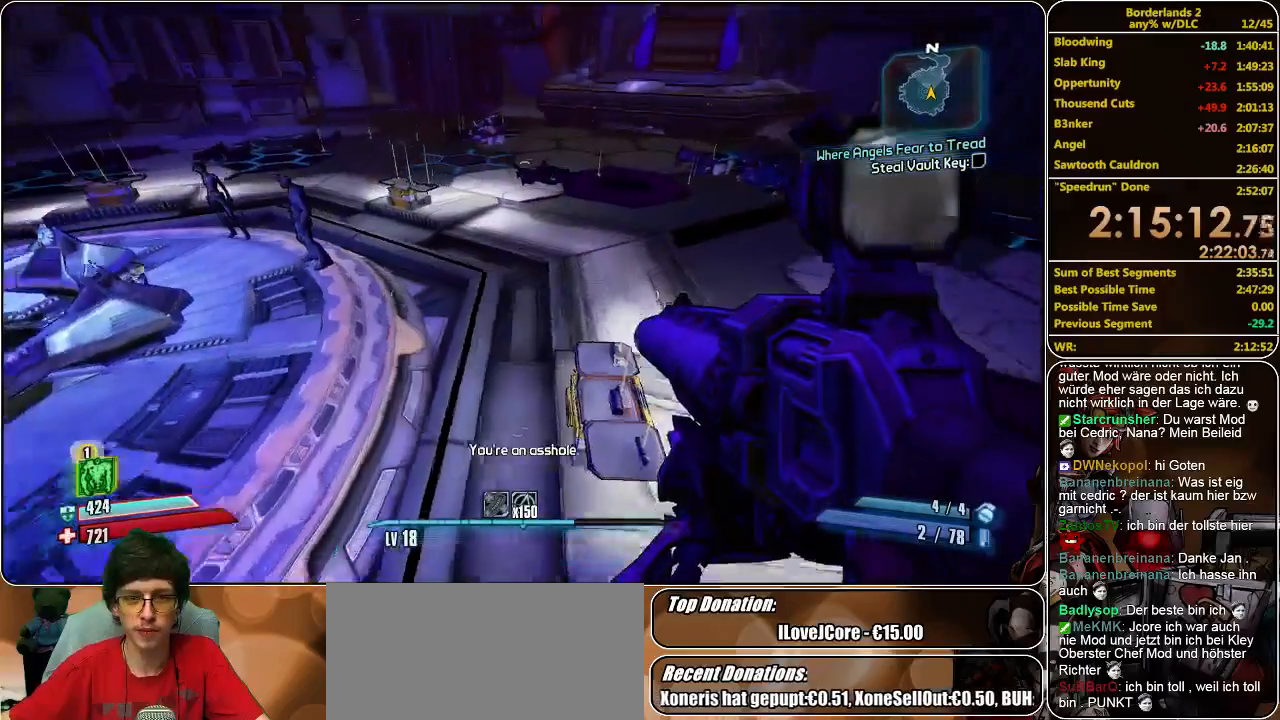
{"keys": ["shift", "w"], "mouse": [], "events": []}
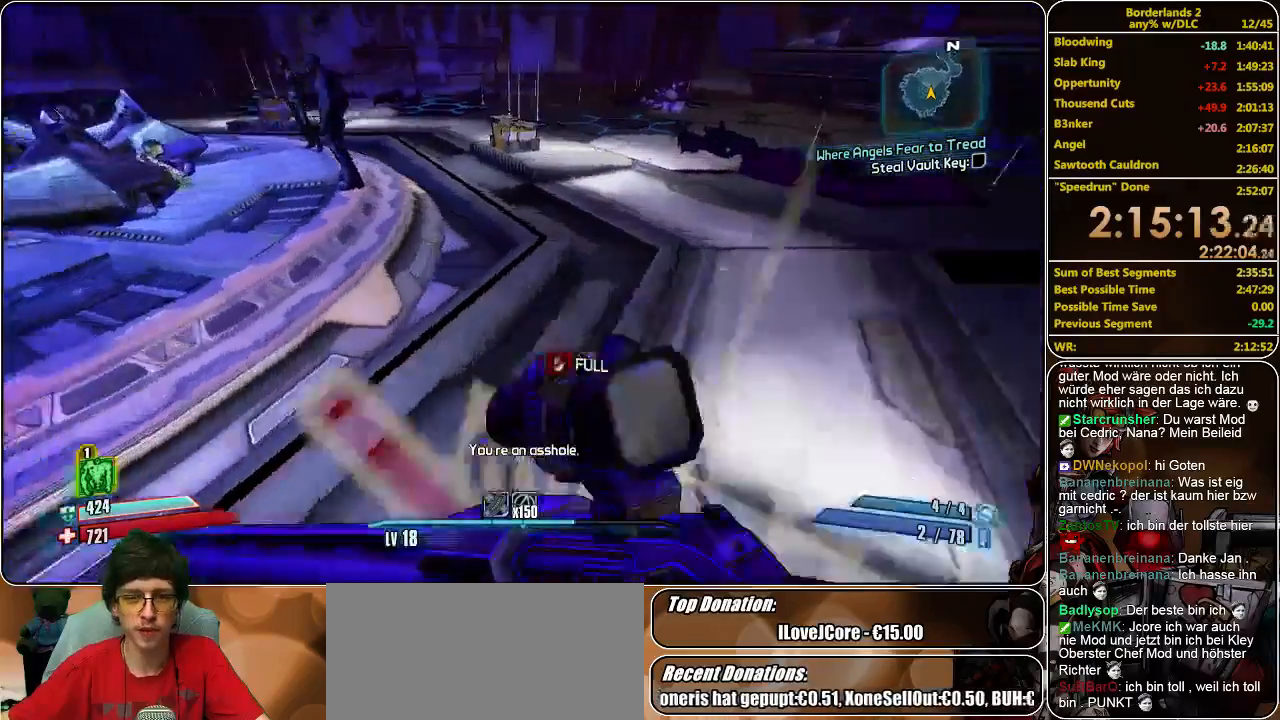
{"keys": ["shift", "w"], "mouse": [], "events": [[266, "space", "down"], [366, "space", "up"]]}
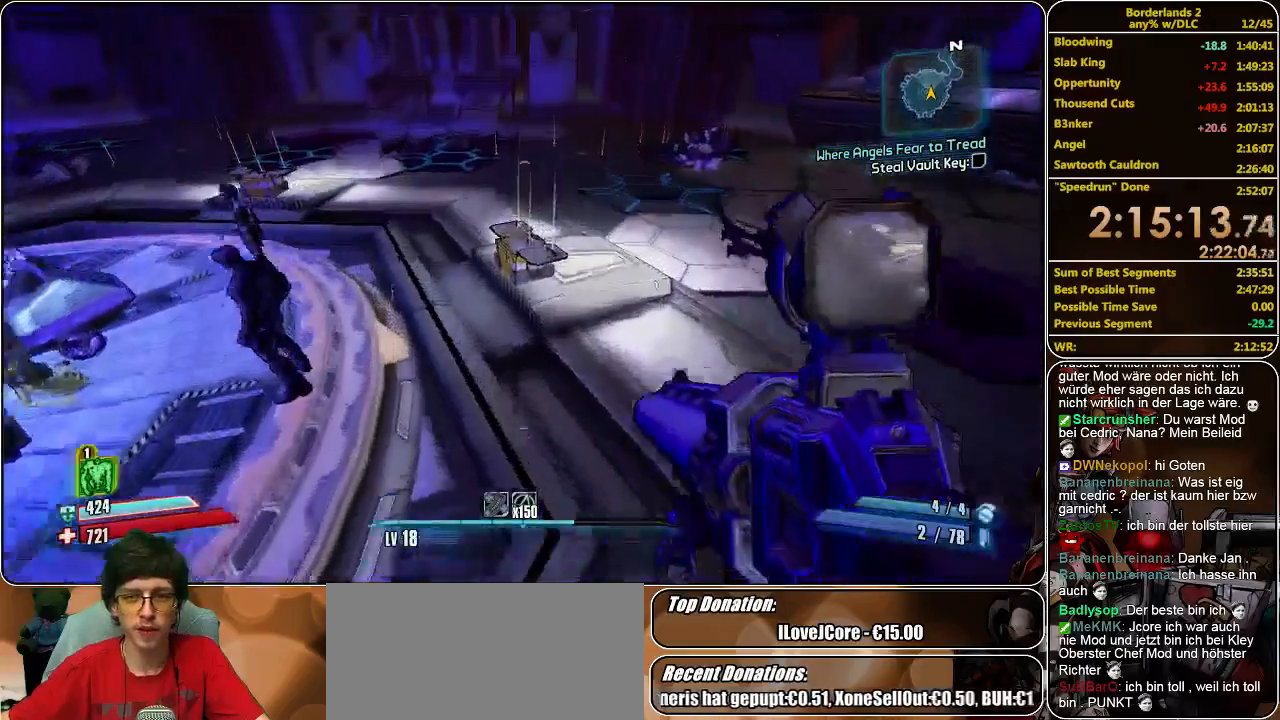
{"keys": ["shift", "w"], "mouse": [], "events": []}
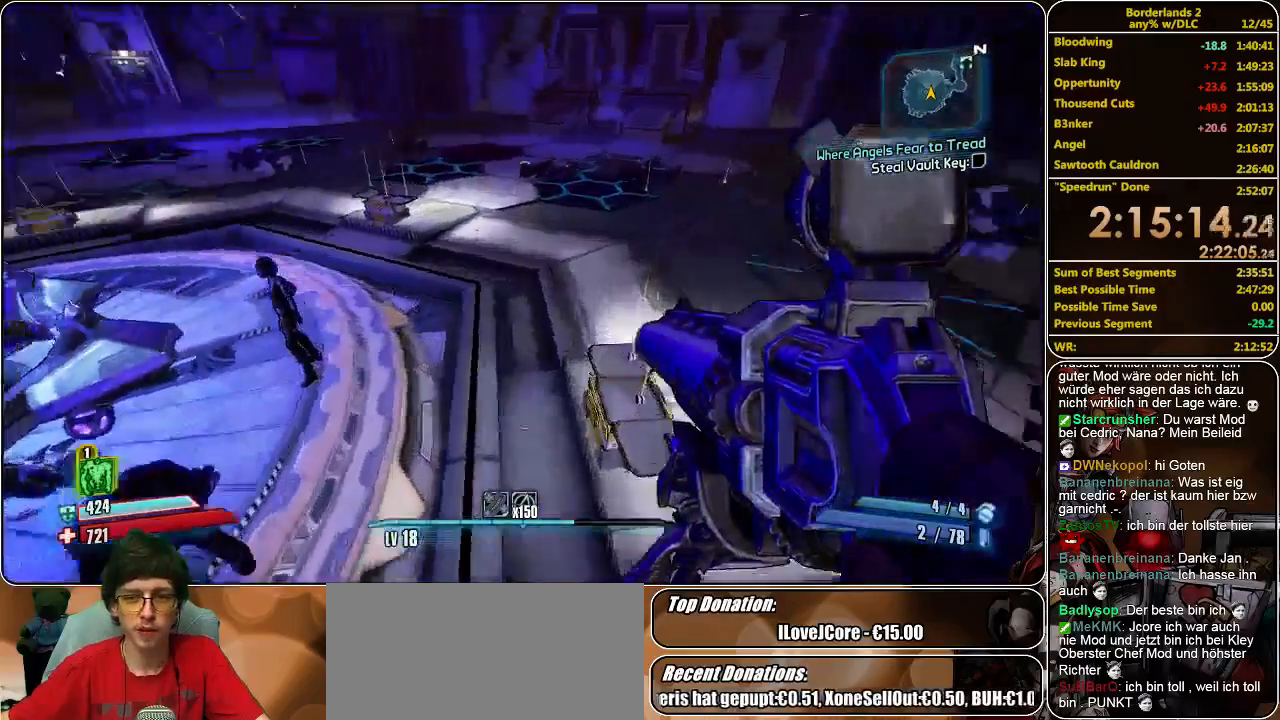
{"keys": ["shift", "w"], "mouse": [], "events": []}
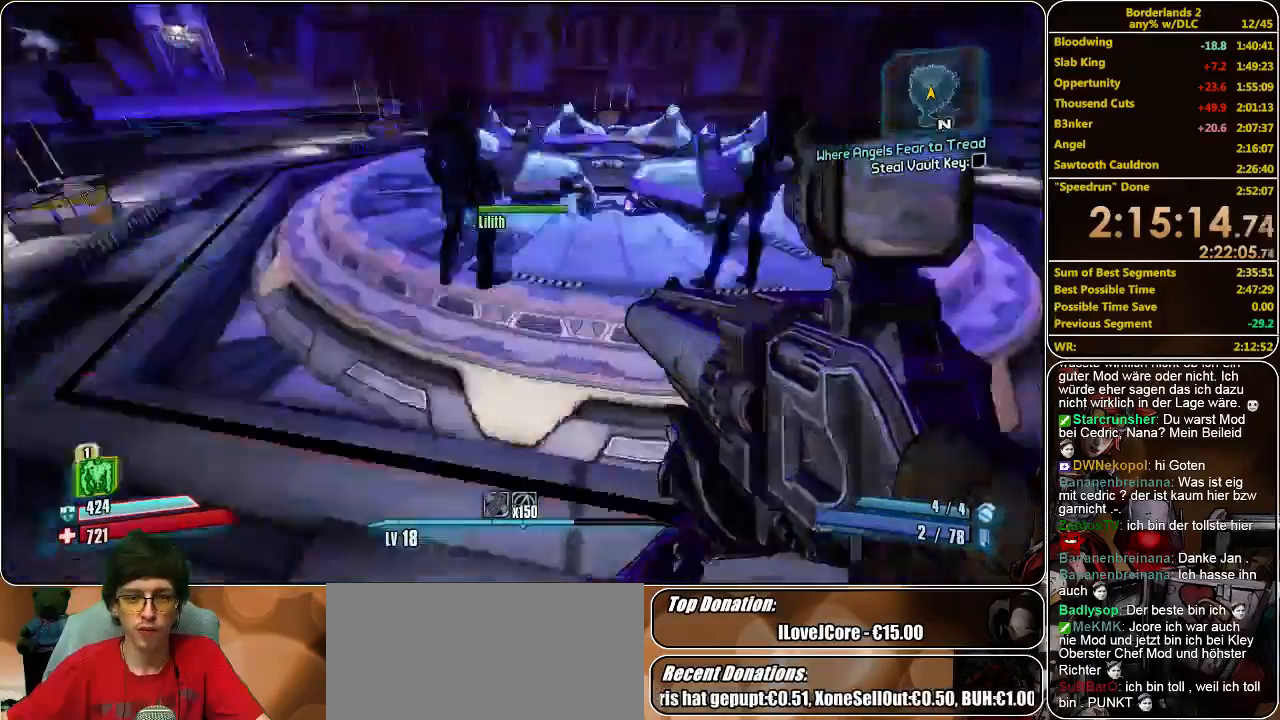
{"keys": ["a", "shift", "w"], "mouse": [], "events": [[366, "a", "down"]]}
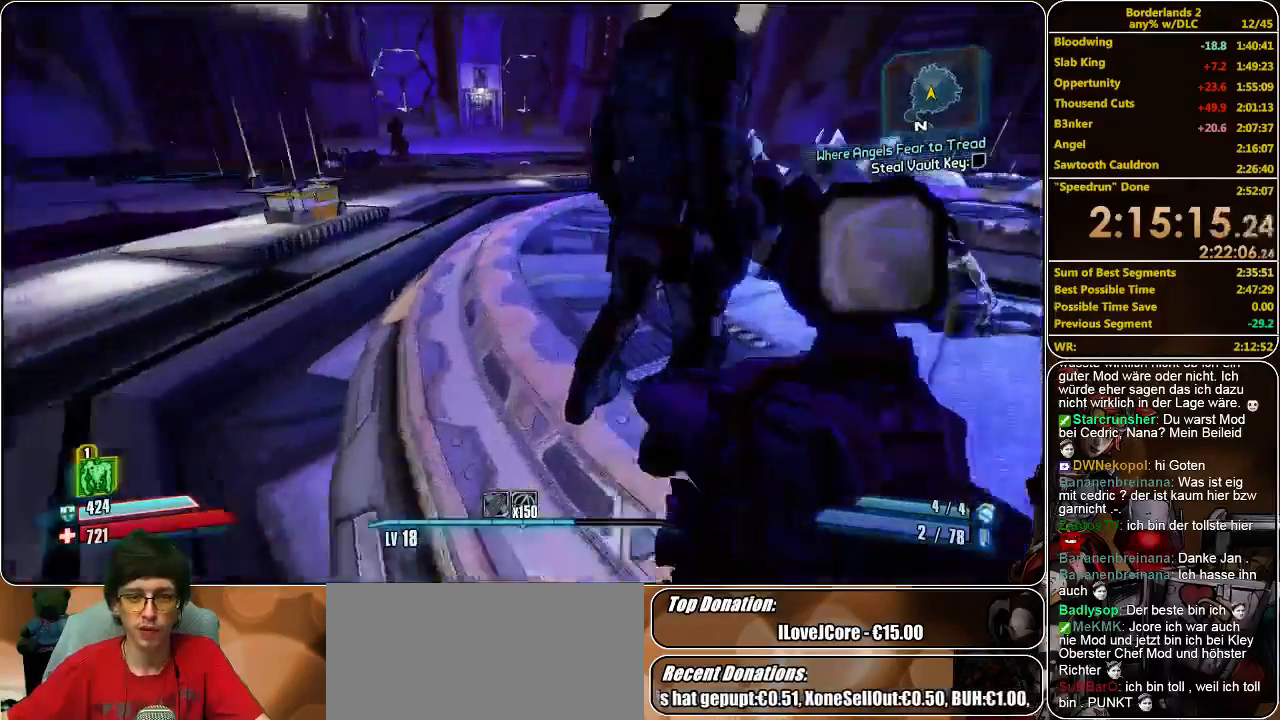
{"keys": ["a", "shift", "w"], "mouse": [], "events": []}
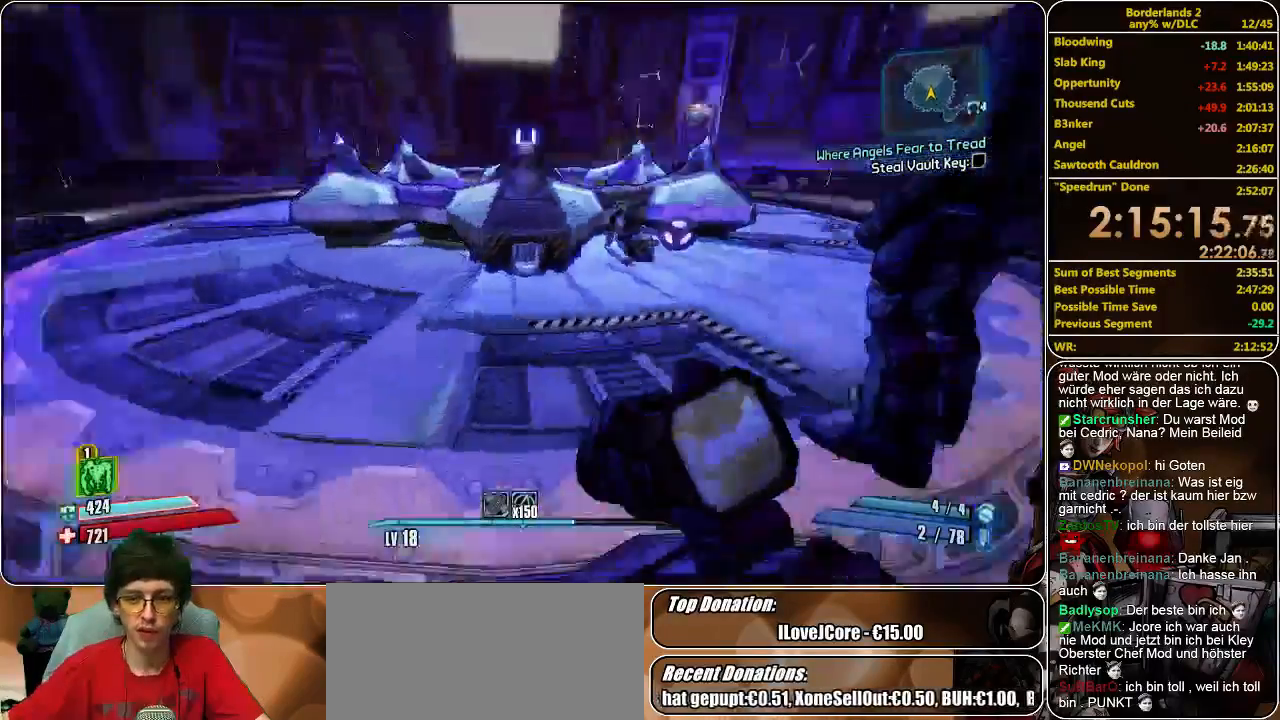
{"keys": [], "mouse": [], "events": [[233, "w", "up"], [266, "a", "up"], [266, "shift", "up"]]}
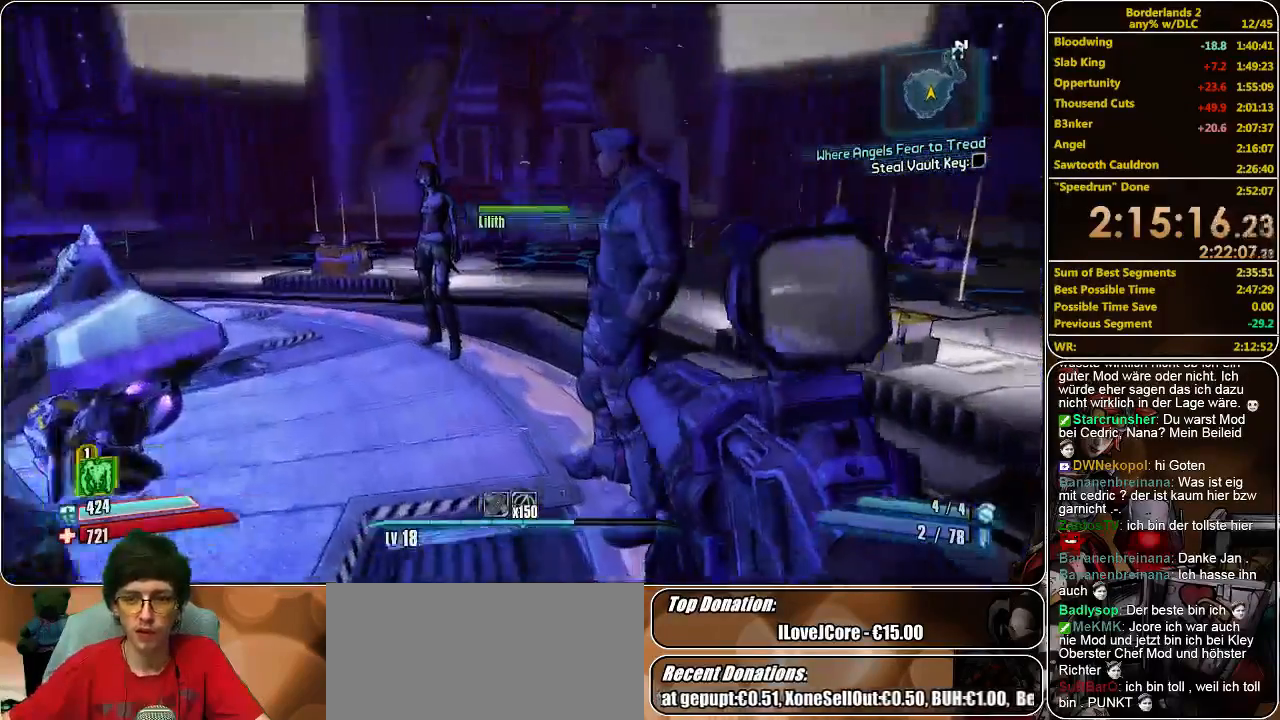
{"keys": [], "mouse": [], "events": [[100, "w", "down"], [133, "a", "down"], [266, "a", "up"], [266, "w", "up"]]}